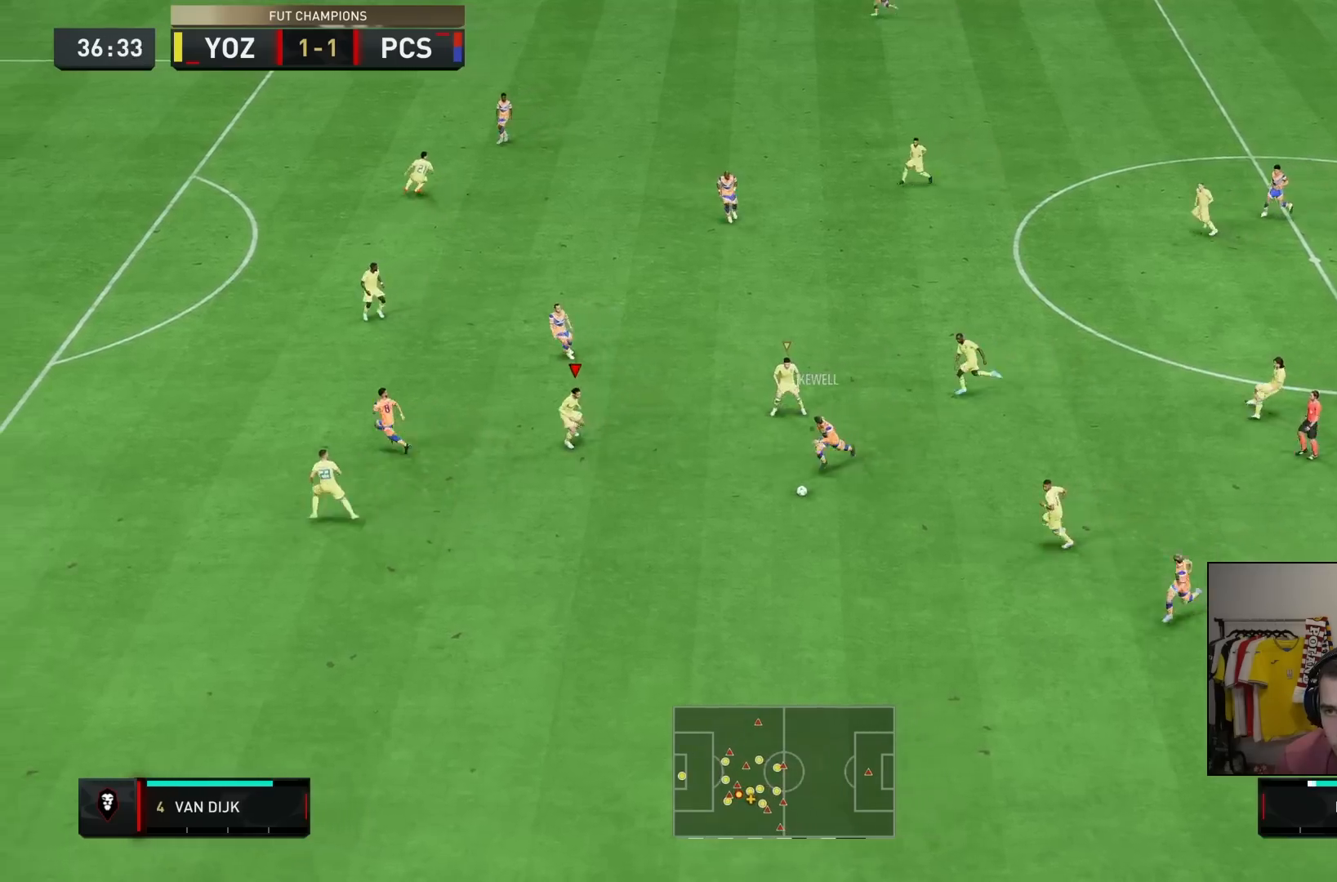
Gameplay with a controller (PlayStation layout); each line is a JSON object with the inputs held at the frame after it. "events" lists button and stick changes between this image and that frame as [ms after this image, input, new state], when the widget could be followed in between. Not read: L3 R3.
{"buttons": ["L2", "R2"], "left_stick": "down-right", "right_stick": "center", "events": [[367, "left_stick", "down-right"]]}
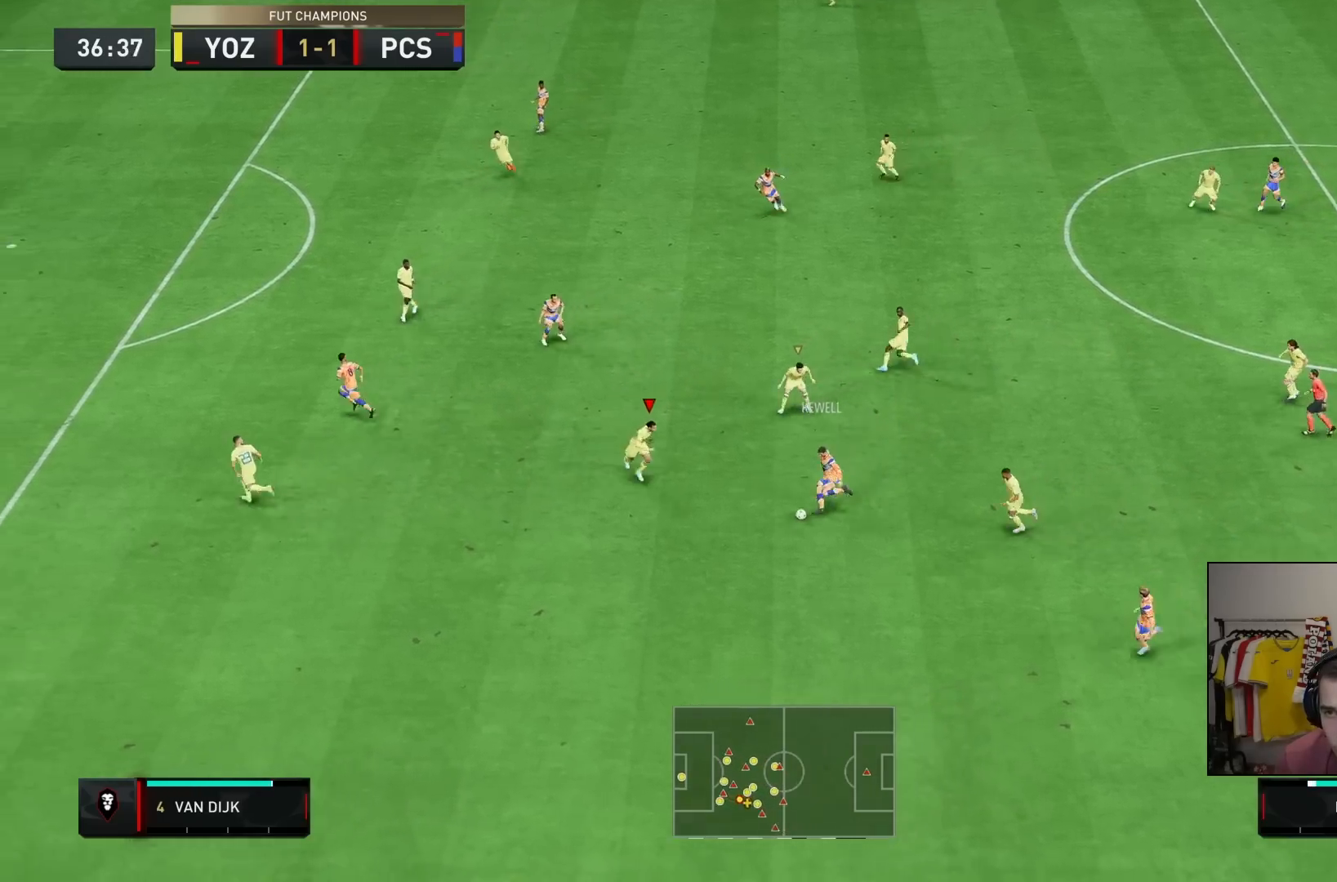
{"buttons": ["L2"], "left_stick": "right", "right_stick": "center", "events": [[50, "R2", "up"], [483, "left_stick", "right"]]}
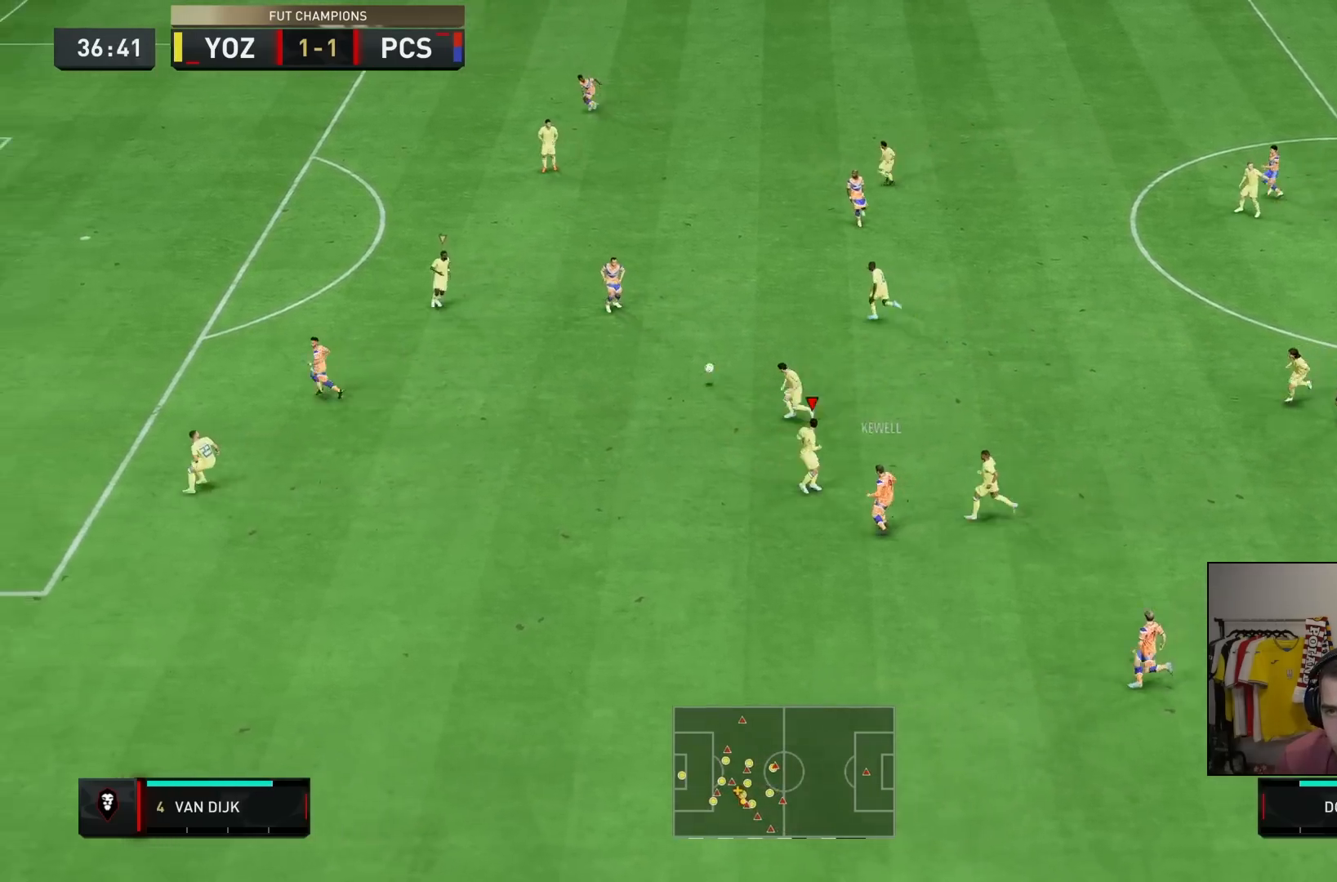
{"buttons": [], "left_stick": "right", "right_stick": "center", "events": [[117, "left_stick", "up-right"], [183, "L2", "up"], [233, "right_stick", "left"], [350, "left_stick", "right"], [383, "right_stick", "center"]]}
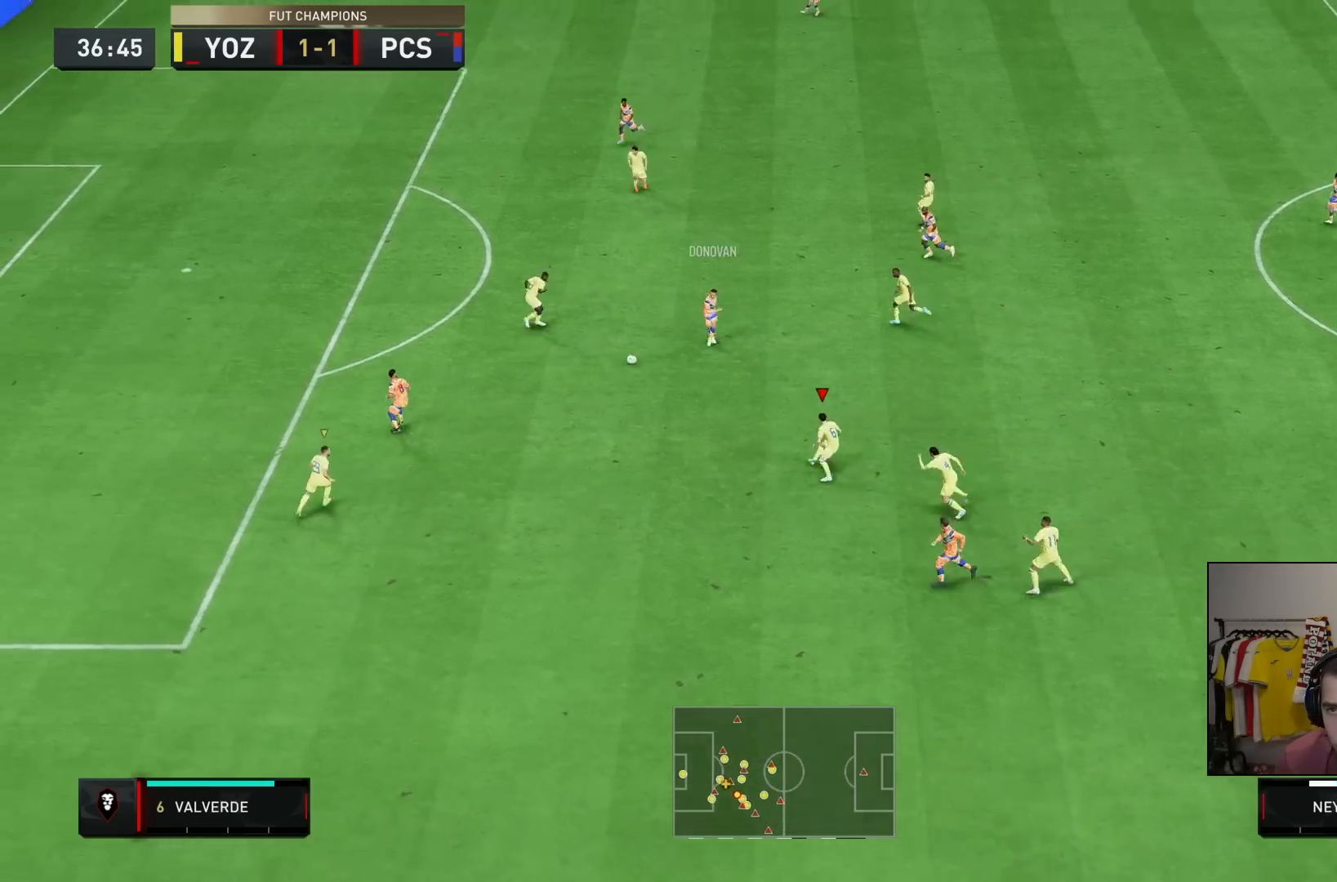
{"buttons": ["R2"], "left_stick": "up", "right_stick": "center", "events": [[283, "left_stick", "up"], [367, "right_stick", "down-left"], [467, "right_stick", "center"], [500, "R2", "down"]]}
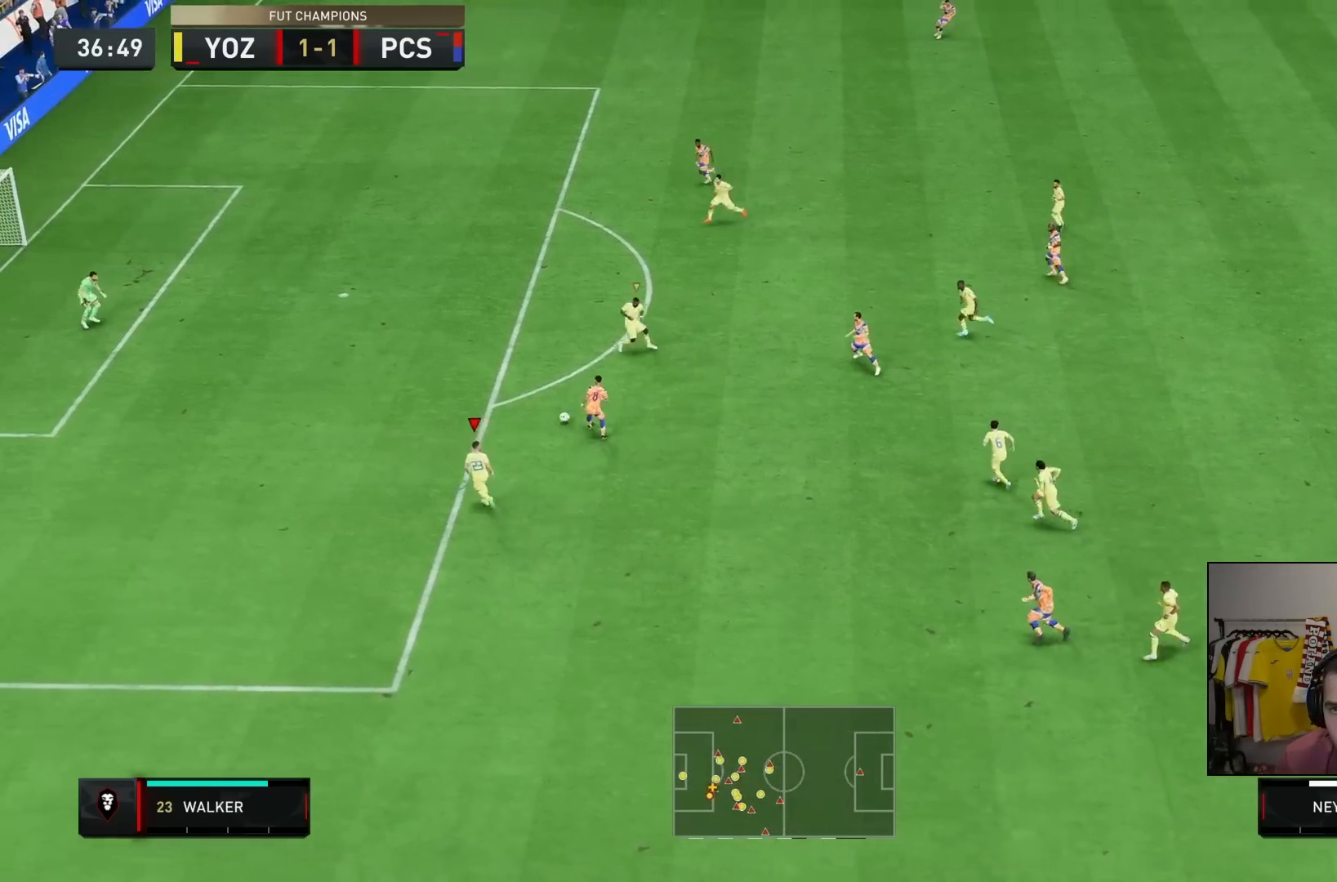
{"buttons": [], "left_stick": "left", "right_stick": "center", "events": [[67, "left_stick", "up-left"], [83, "TRIANGLE", "down"], [250, "L1", "down"], [250, "TRIANGLE", "up"], [300, "left_stick", "down-left"], [367, "L1", "up"], [400, "R2", "up"], [467, "left_stick", "left"]]}
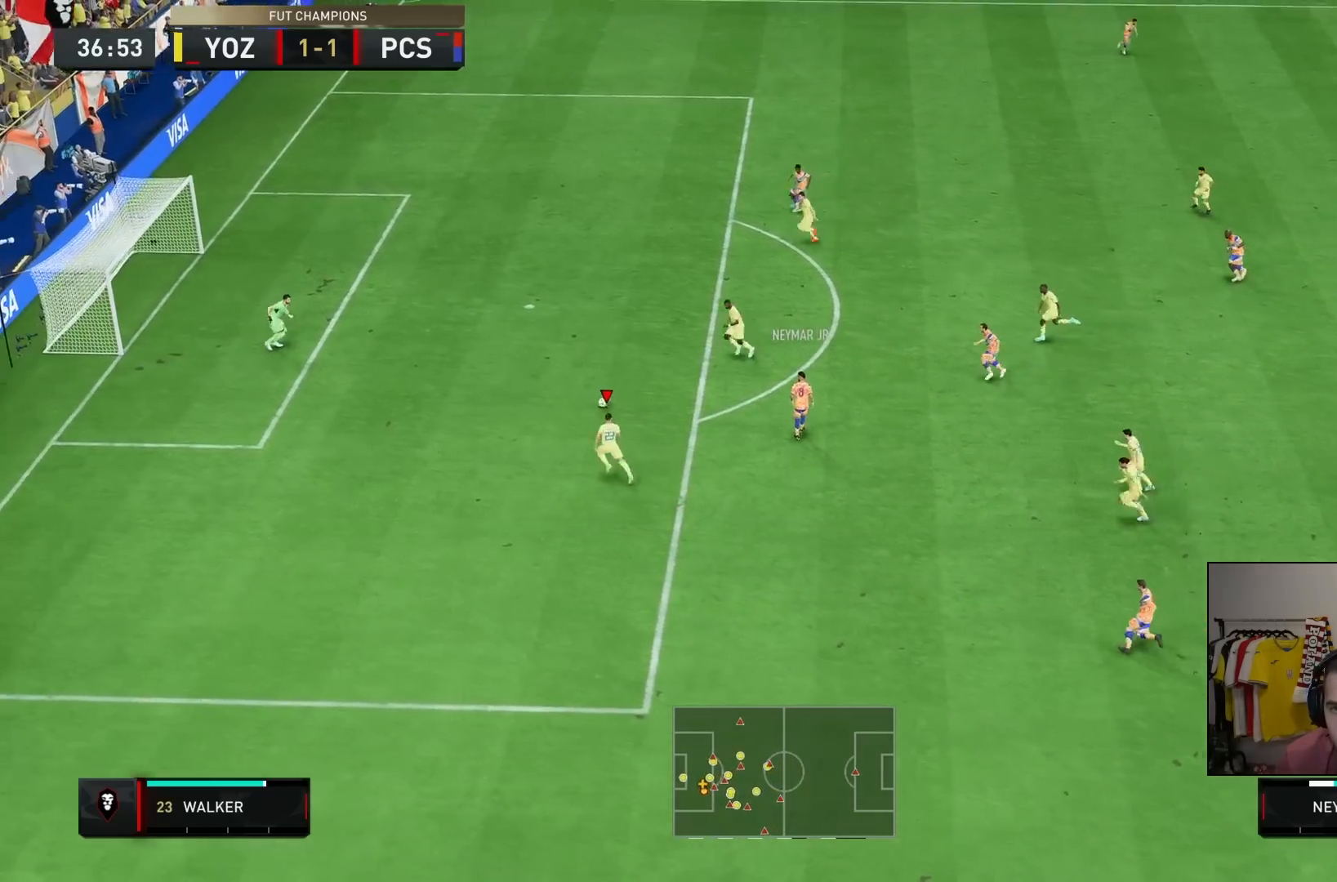
{"buttons": ["L2", "R2"], "left_stick": "down-right", "right_stick": "center", "events": [[267, "left_stick", "center"], [317, "left_stick", "down-right"], [400, "L2", "down"], [400, "R2", "down"]]}
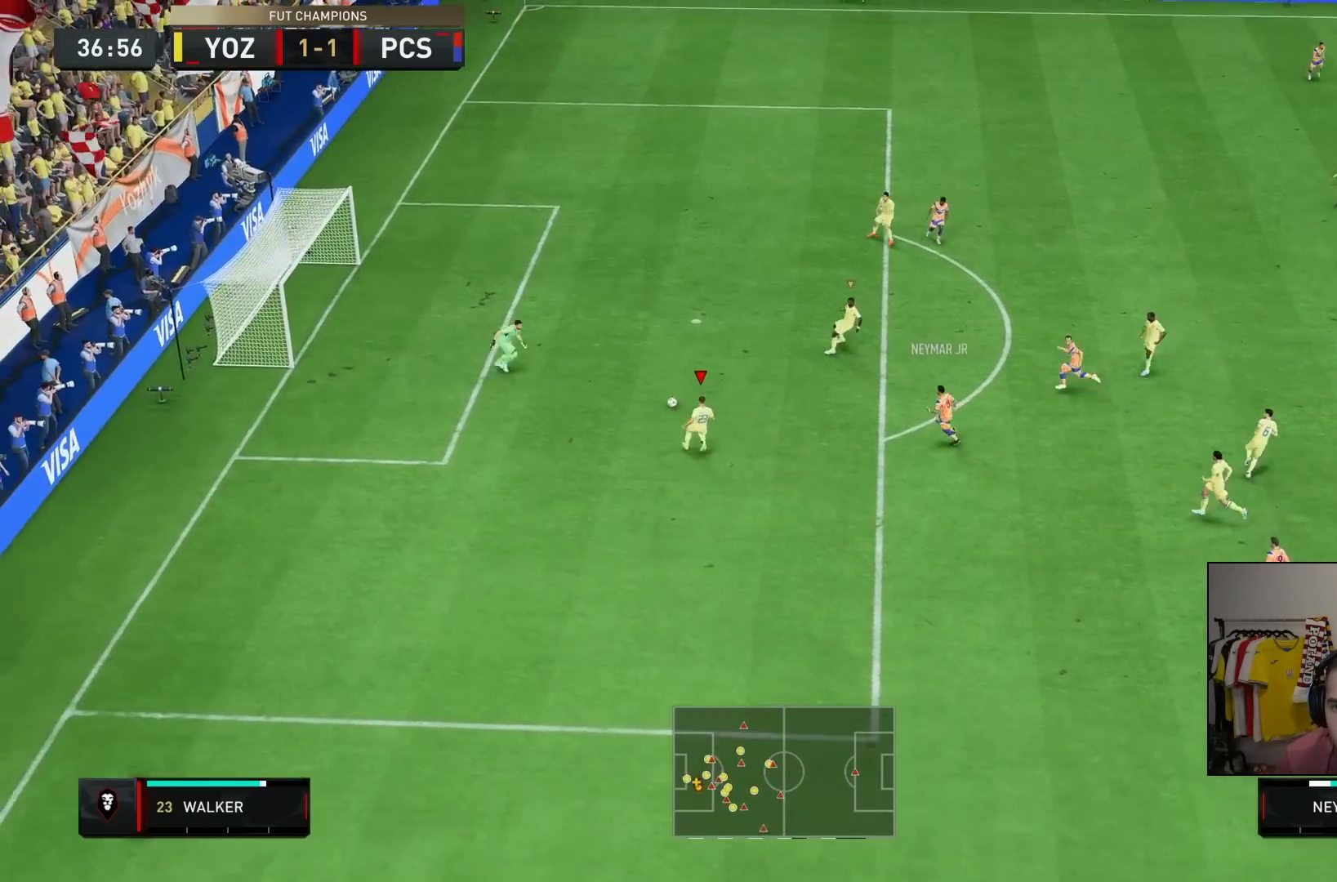
{"buttons": ["L2", "R2"], "left_stick": "down-right", "right_stick": "center", "events": []}
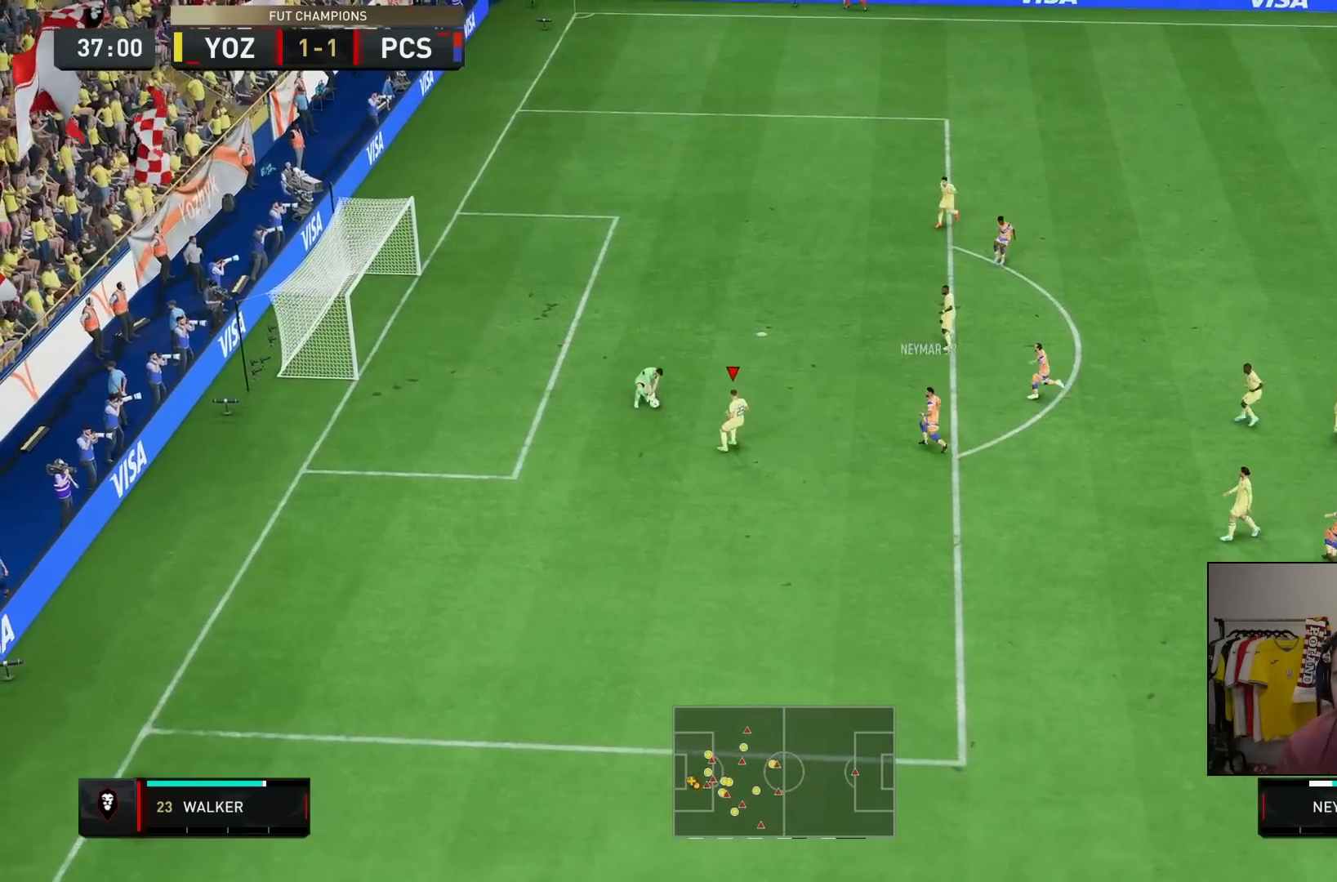
{"buttons": [], "left_stick": "center", "right_stick": "center", "events": [[83, "R2", "up"], [183, "left_stick", "center"], [200, "L2", "up"]]}
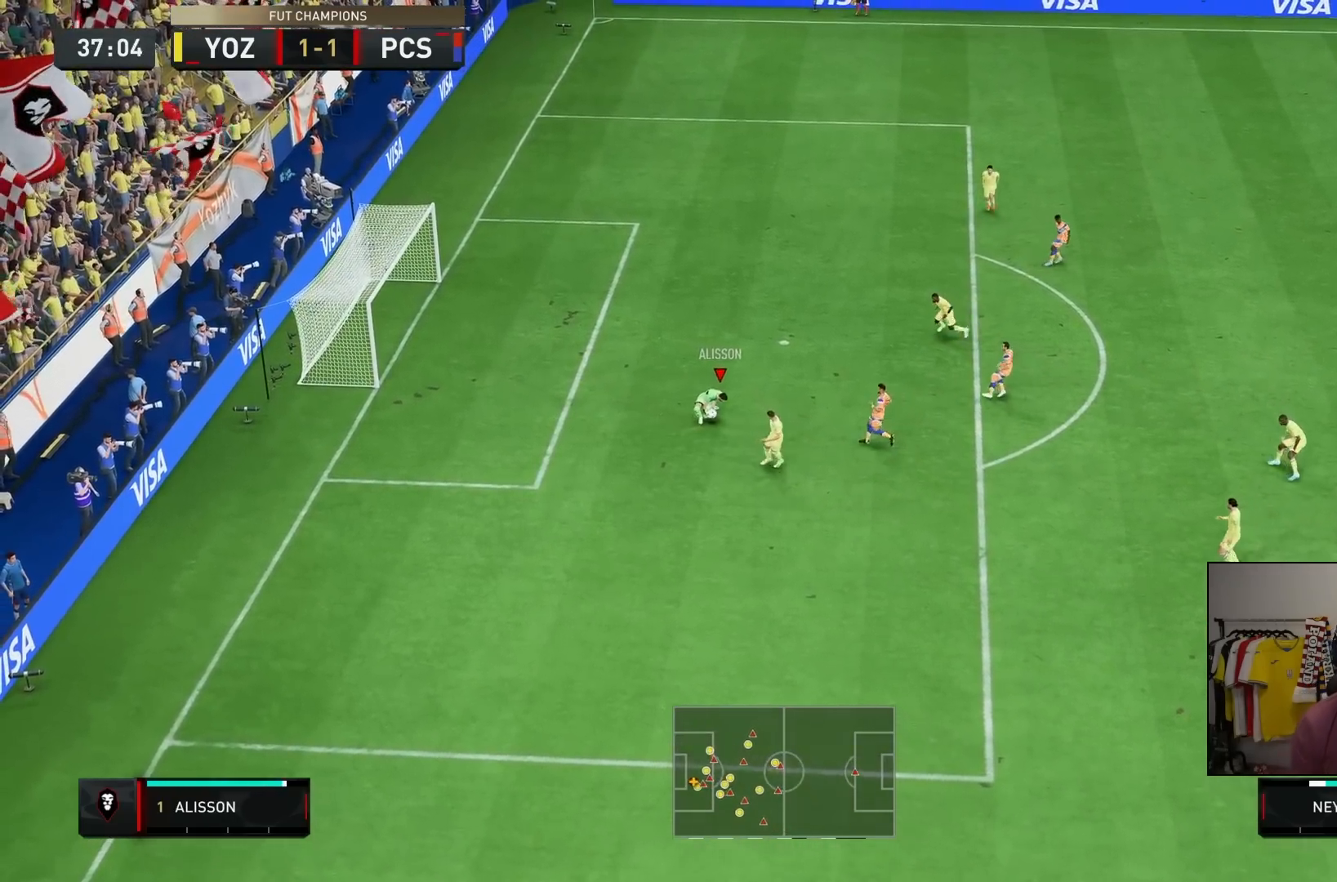
{"buttons": [], "left_stick": "up", "right_stick": "center", "events": [[317, "left_stick", "up"]]}
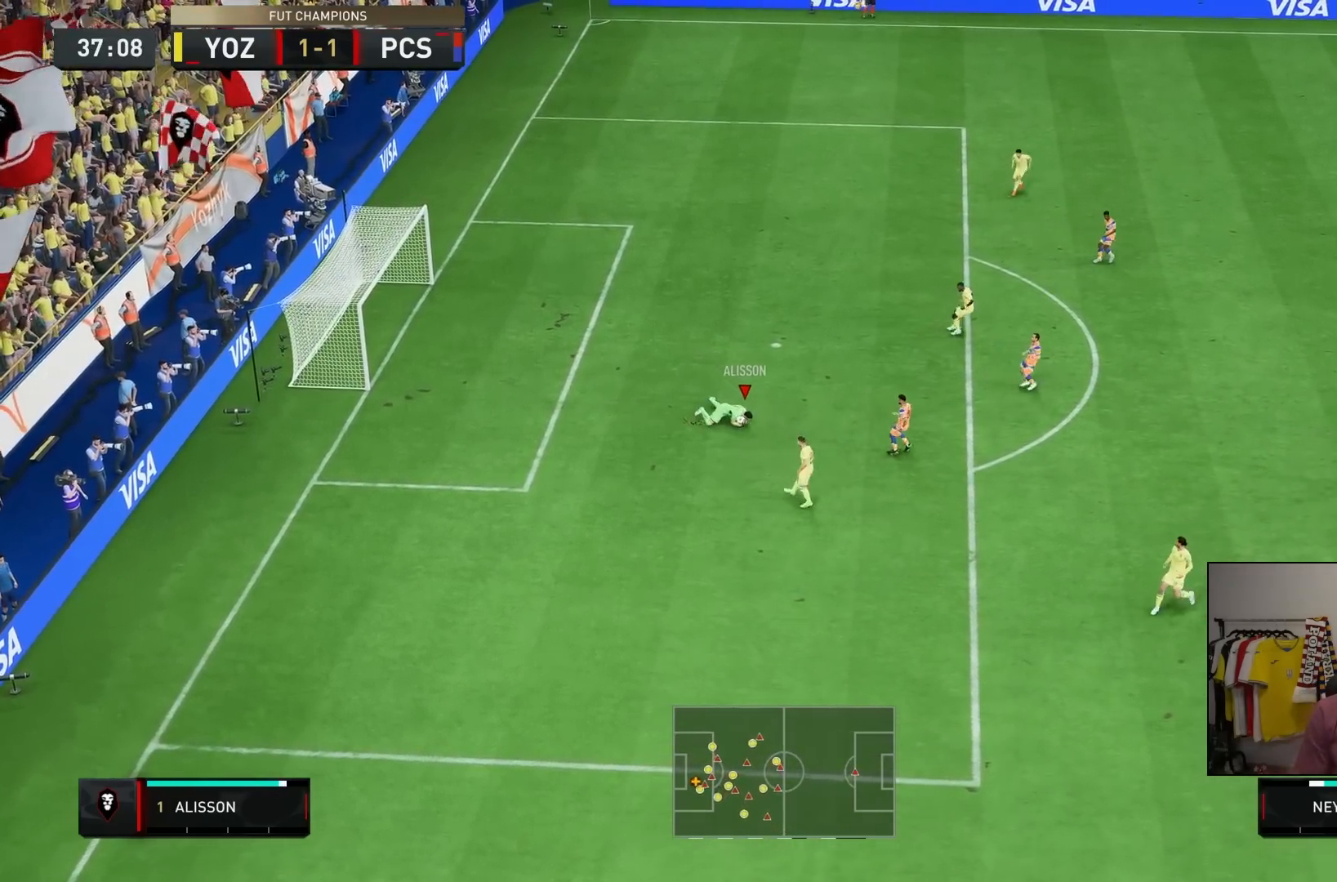
{"buttons": [], "left_stick": "up", "right_stick": "center", "events": []}
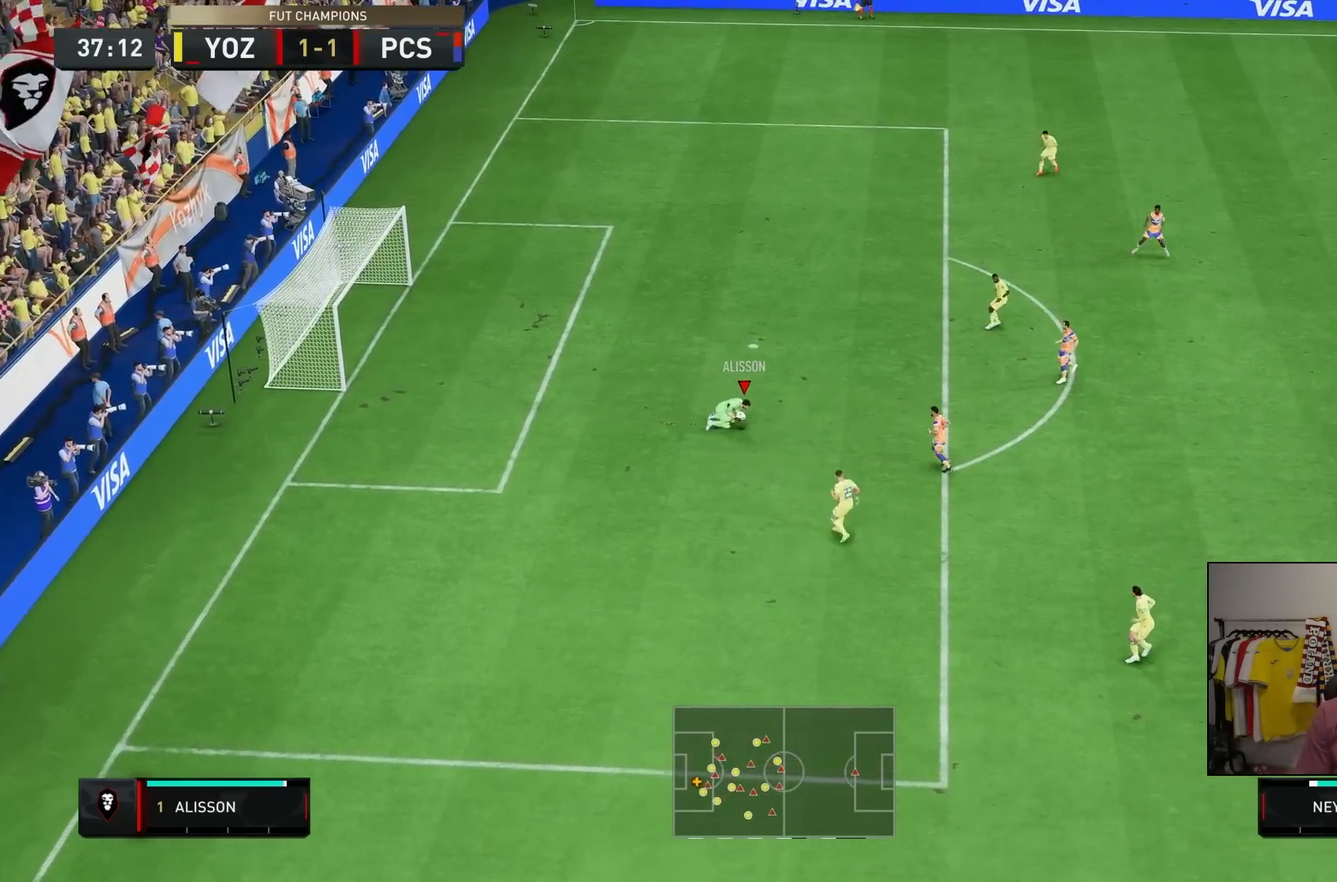
{"buttons": [], "left_stick": "right", "right_stick": "center", "events": [[17, "left_stick", "up-right"], [333, "left_stick", "center"], [400, "left_stick", "right"]]}
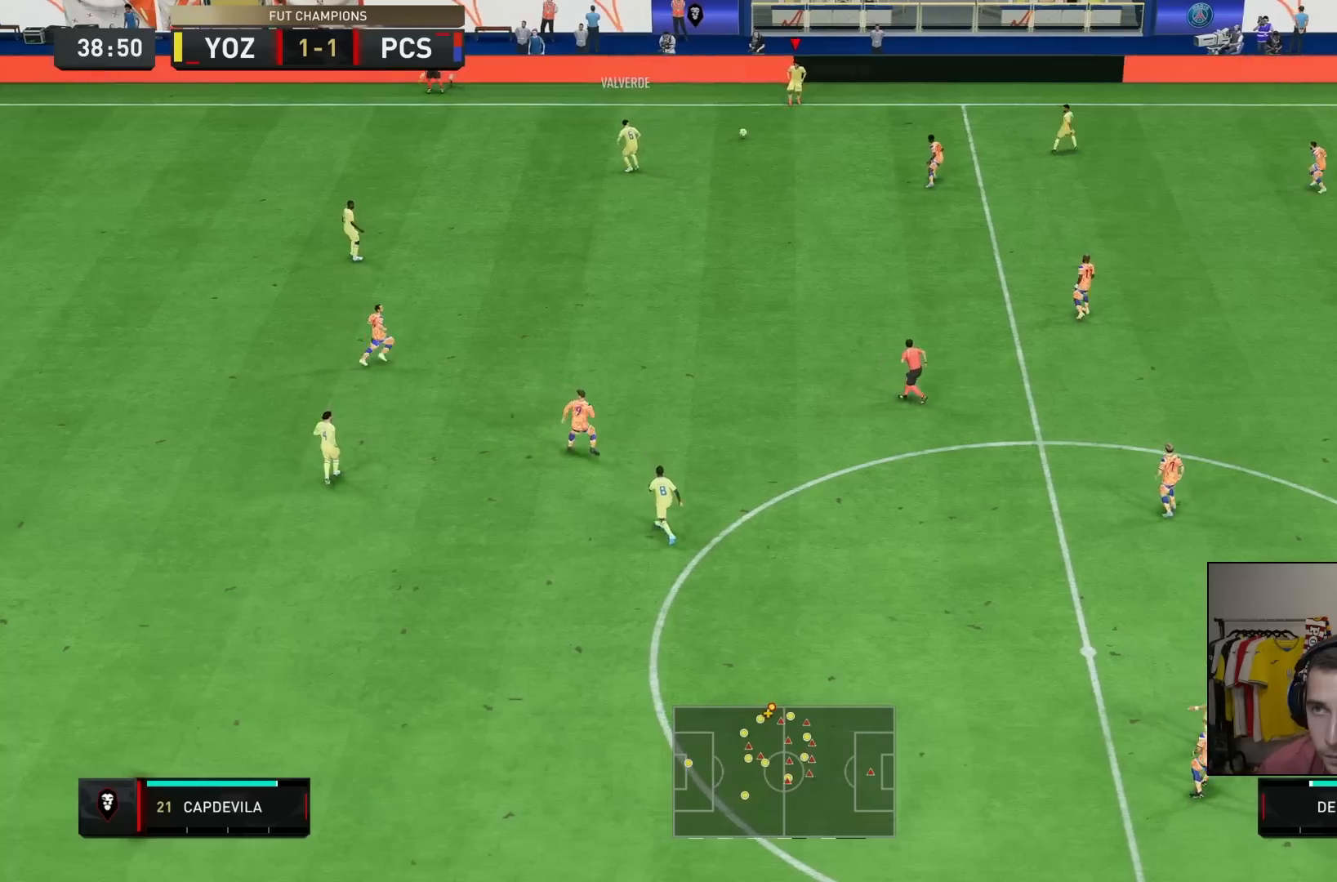
{"buttons": [], "left_stick": "right", "right_stick": "center", "events": [[400, "CROSS", "down"], [500, "CROSS", "up"]]}
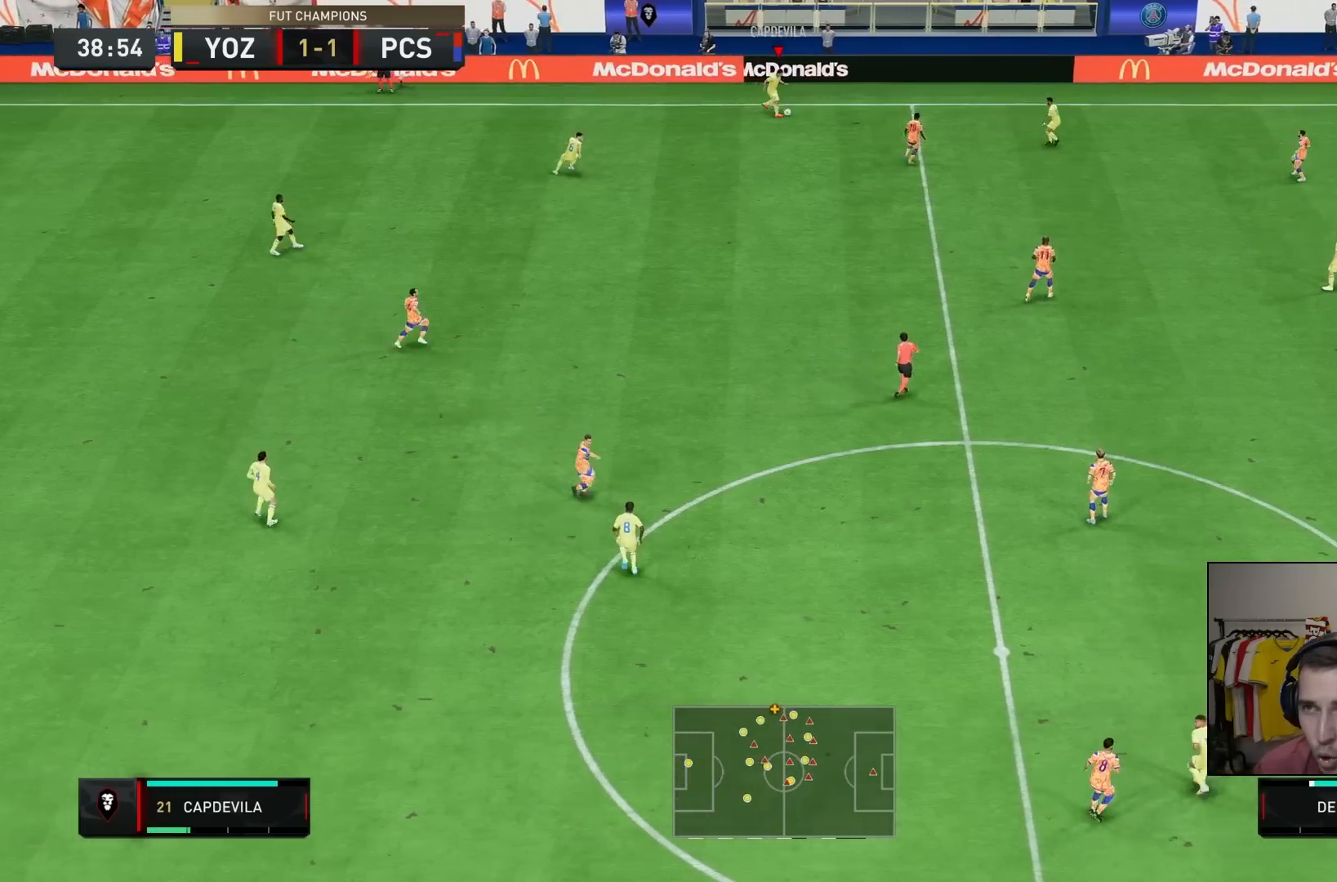
{"buttons": [], "left_stick": "right", "right_stick": "center", "events": []}
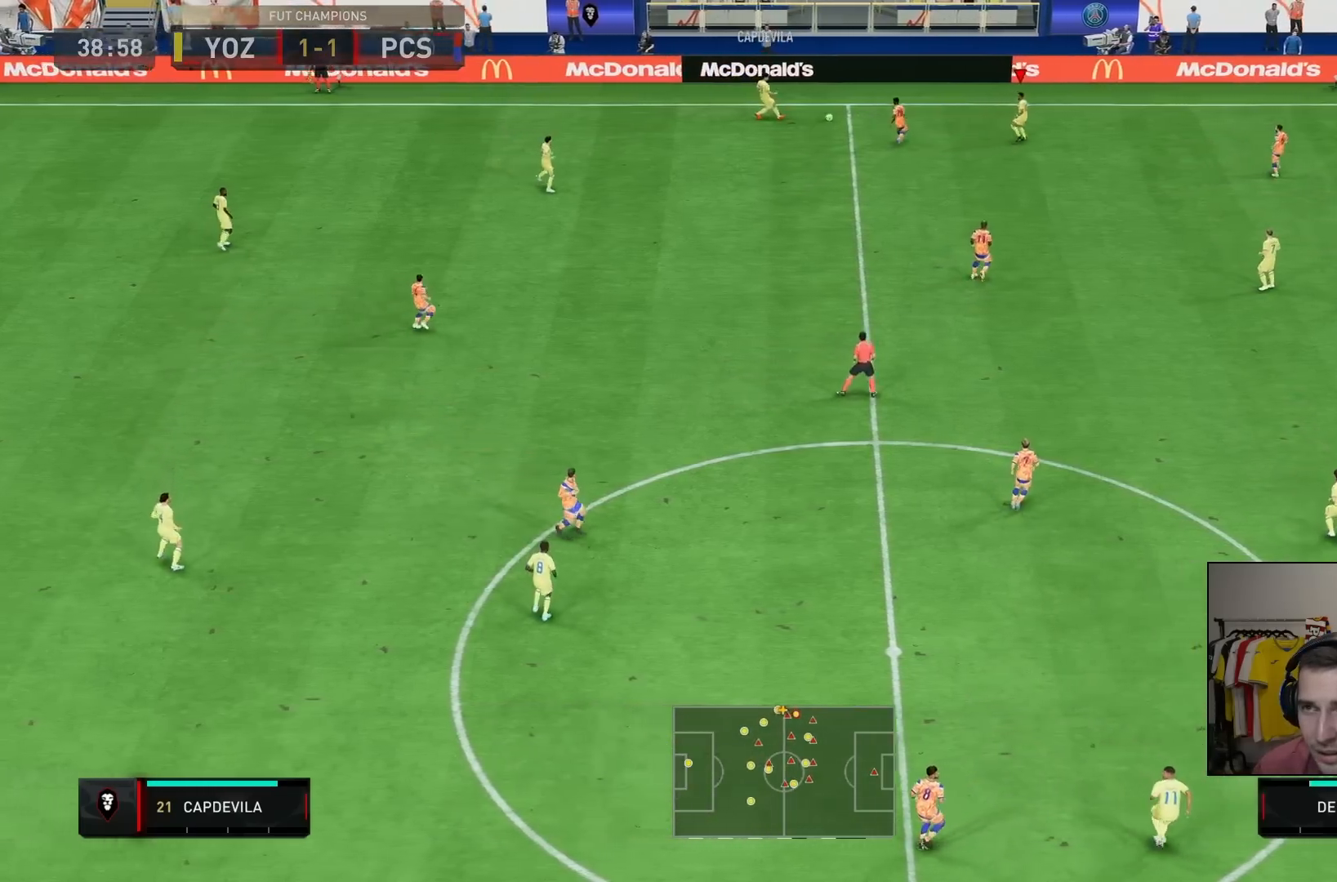
{"buttons": [], "left_stick": "down-right", "right_stick": "center", "events": [[350, "left_stick", "down-right"]]}
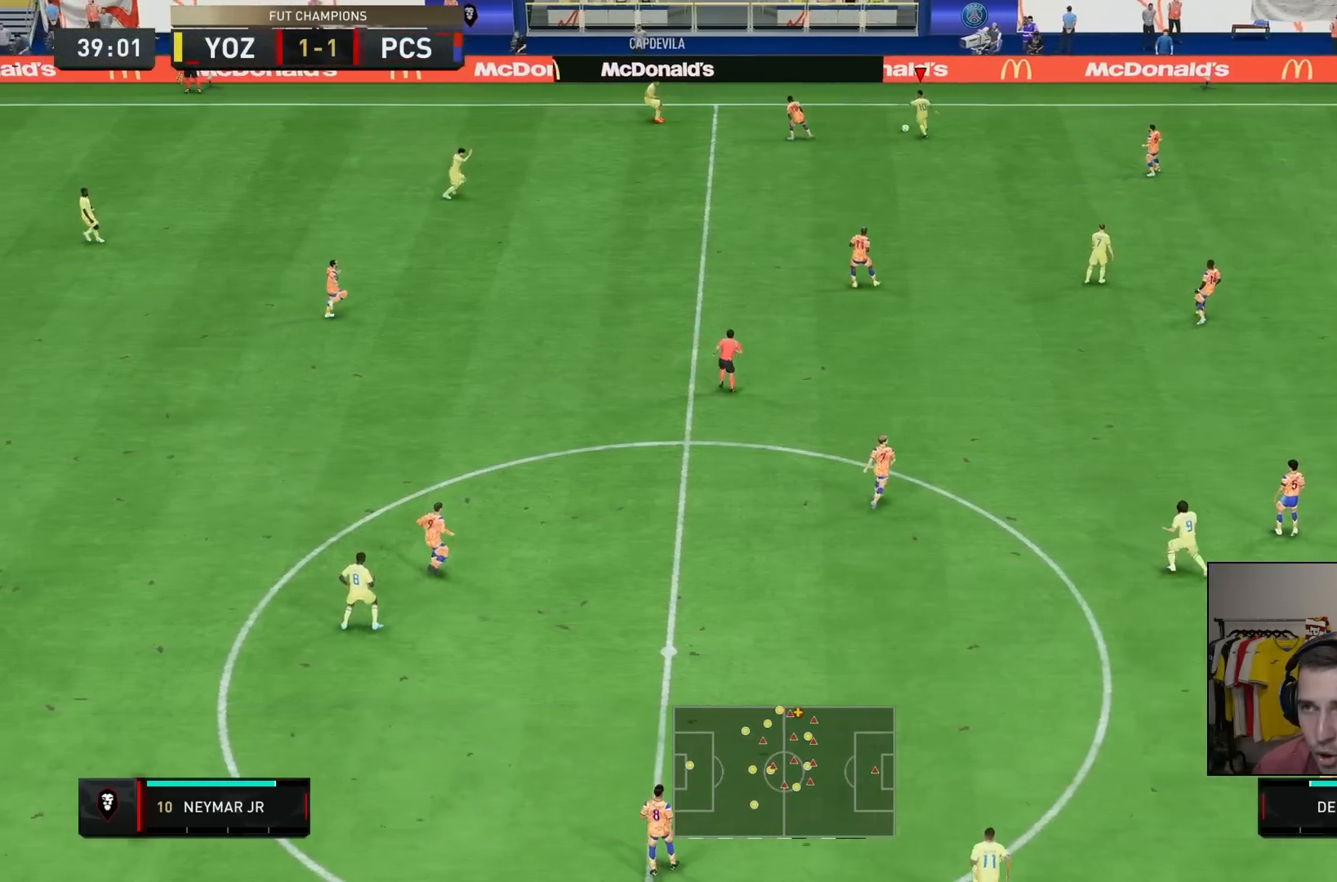
{"buttons": [], "left_stick": "right", "right_stick": "center", "events": [[500, "left_stick", "right"]]}
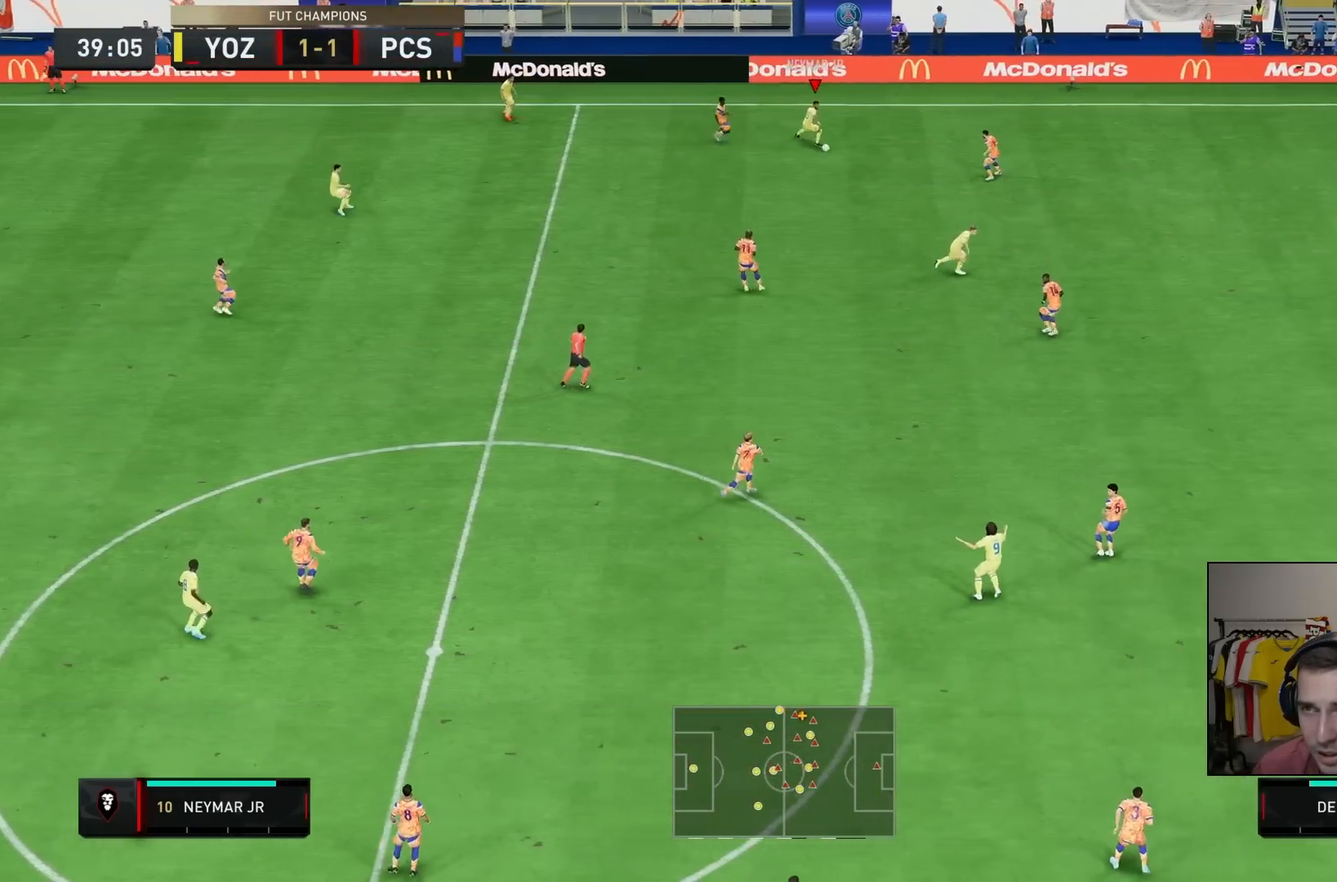
{"buttons": [], "left_stick": "right", "right_stick": "center", "events": [[200, "L1", "down"], [333, "L1", "up"]]}
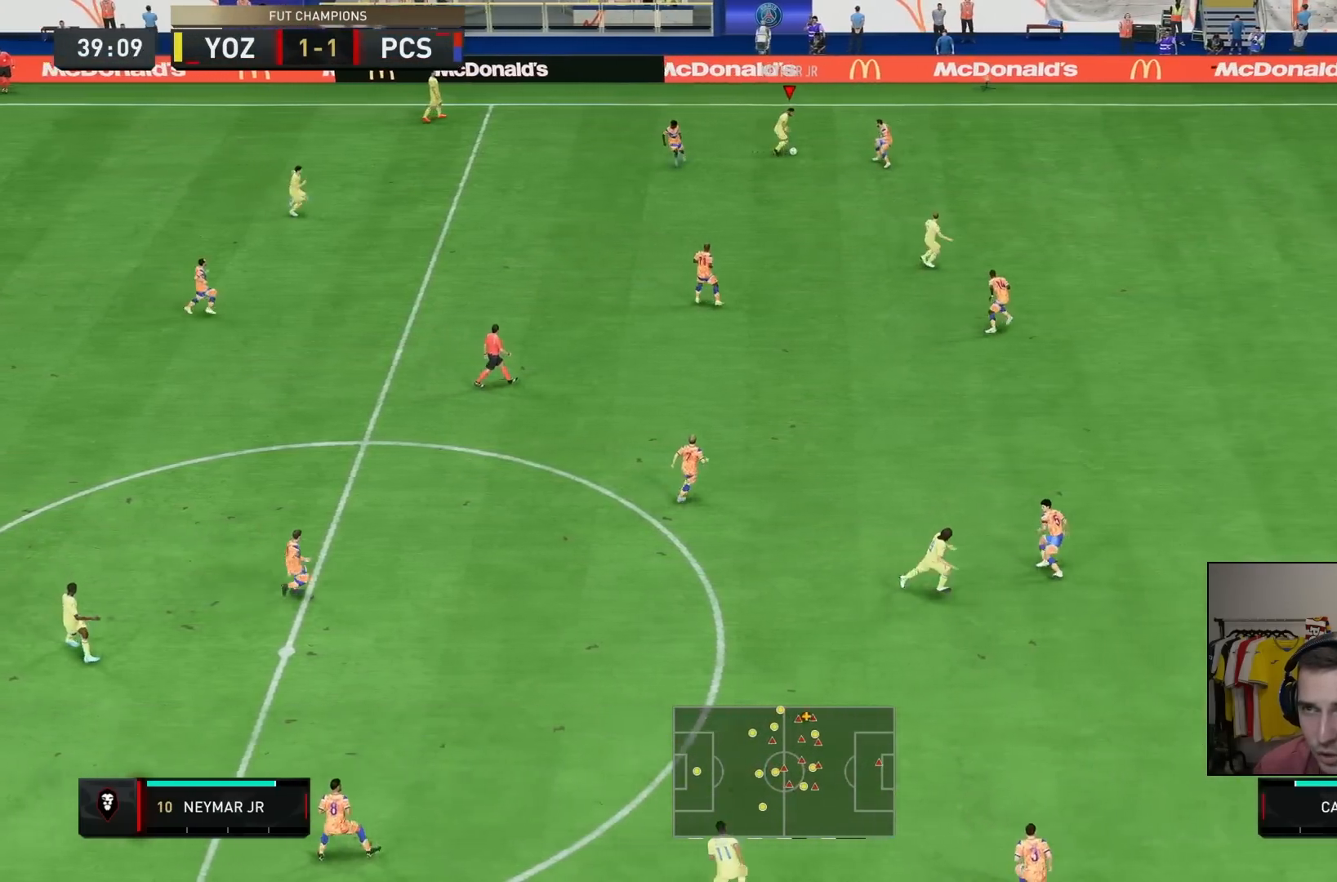
{"buttons": ["CROSS", "L1"], "left_stick": "left", "right_stick": "center", "events": [[117, "left_stick", "up-right"], [217, "left_stick", "up"], [400, "left_stick", "left"], [450, "CROSS", "down"], [450, "L1", "down"]]}